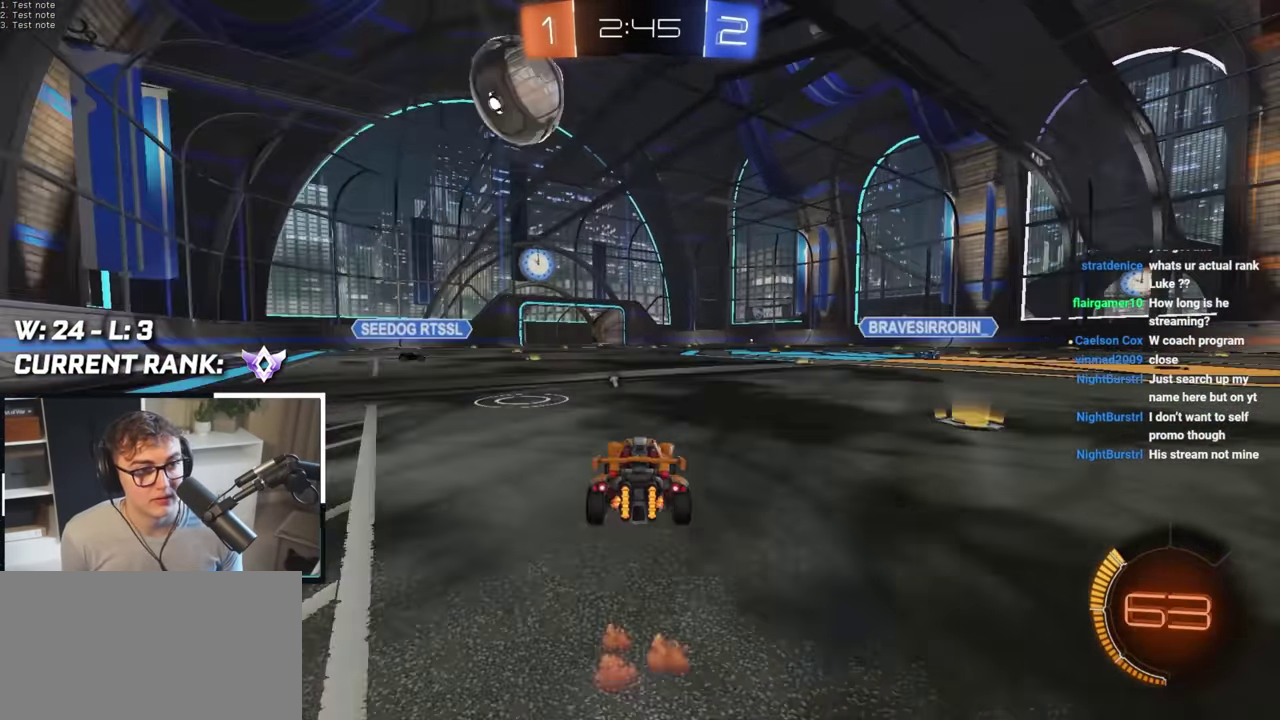
Gameplay with a controller (PlayStation layout); each line is a JSON object with the inputs held at the frame after it. "events" lists button and stick changes between this image and that frame as [ms after this image, input, new state], when the widget could be followed in between.
{"buttons": ["CROSS", "L2"], "left_stick": "up-left", "right_stick": "center", "events": [[317, "CROSS", "down"], [317, "left_stick", "up-left"], [400, "L2", "down"], [433, "CROSS", "up"], [500, "CROSS", "down"]]}
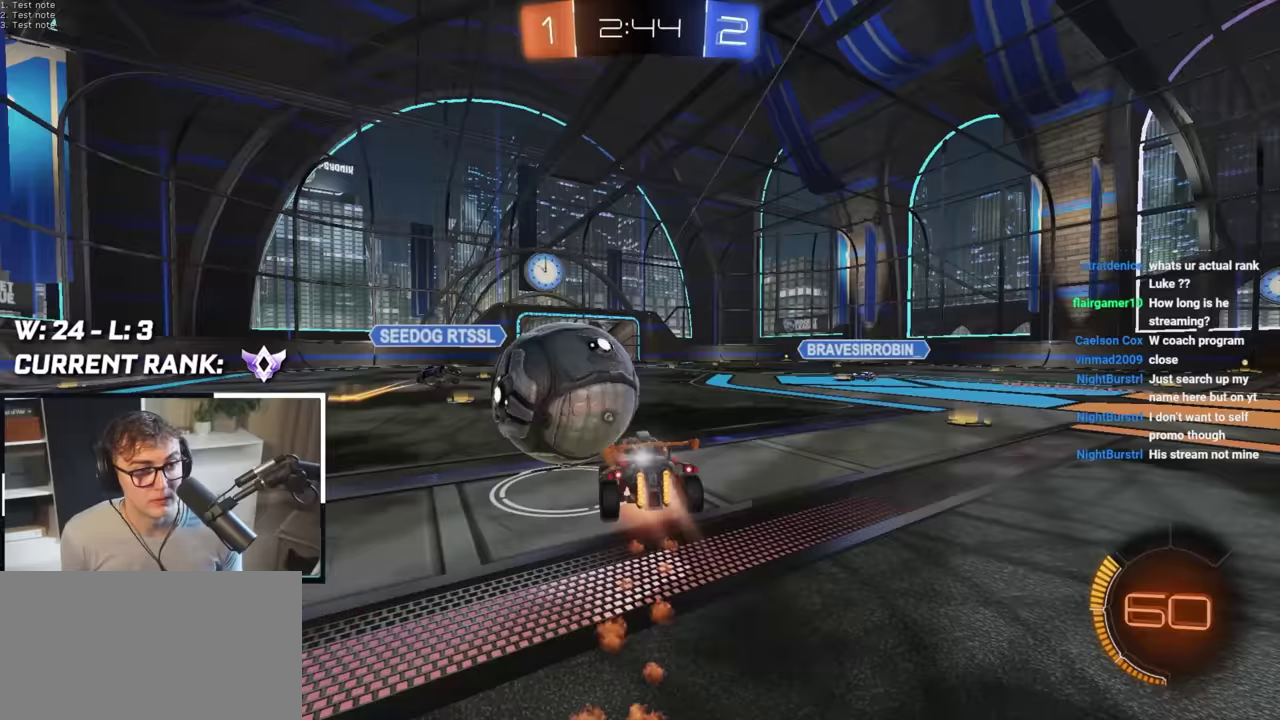
{"buttons": ["SQUARE"], "left_stick": "down-left", "right_stick": "center", "events": [[33, "left_stick", "left"], [83, "SQUARE", "down"], [83, "left_stick", "down-left"], [167, "L2", "up"], [267, "CROSS", "up"], [400, "left_stick", "left"], [450, "left_stick", "down-left"]]}
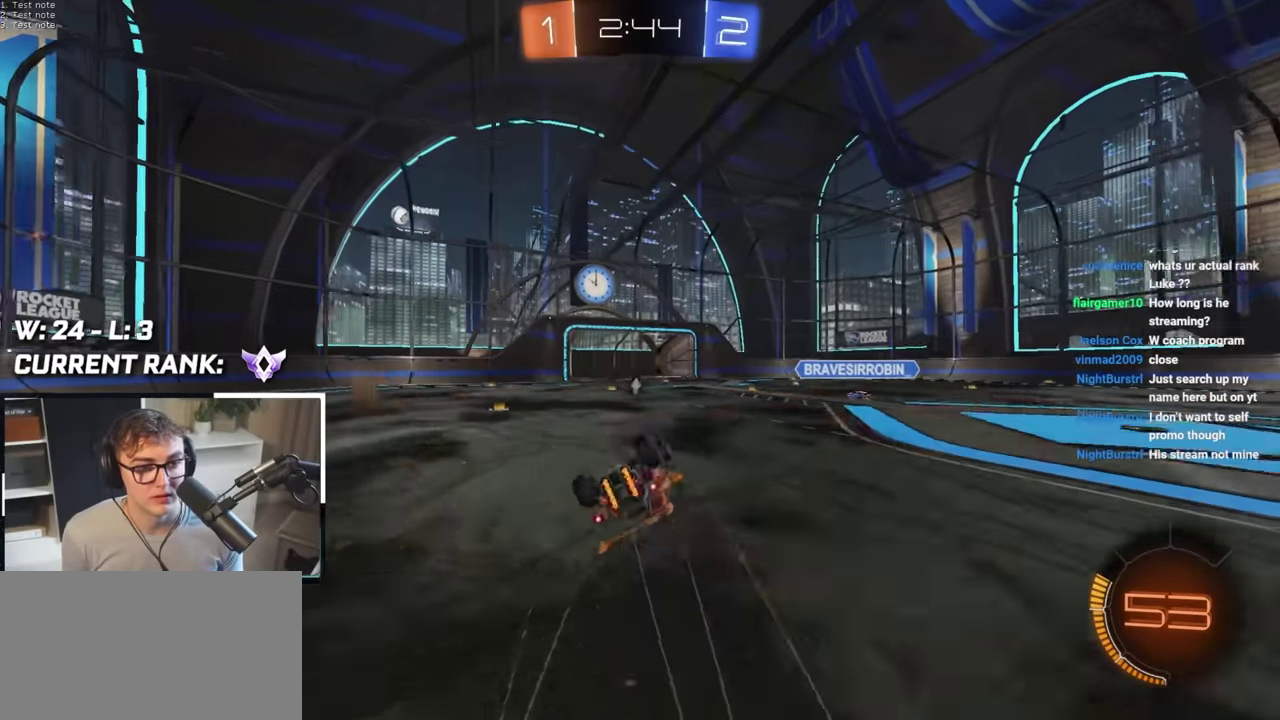
{"buttons": [], "left_stick": "center", "right_stick": "center", "events": [[100, "left_stick", "down"], [200, "L2", "down"], [200, "SQUARE", "up"], [333, "left_stick", "center"], [367, "L2", "up"]]}
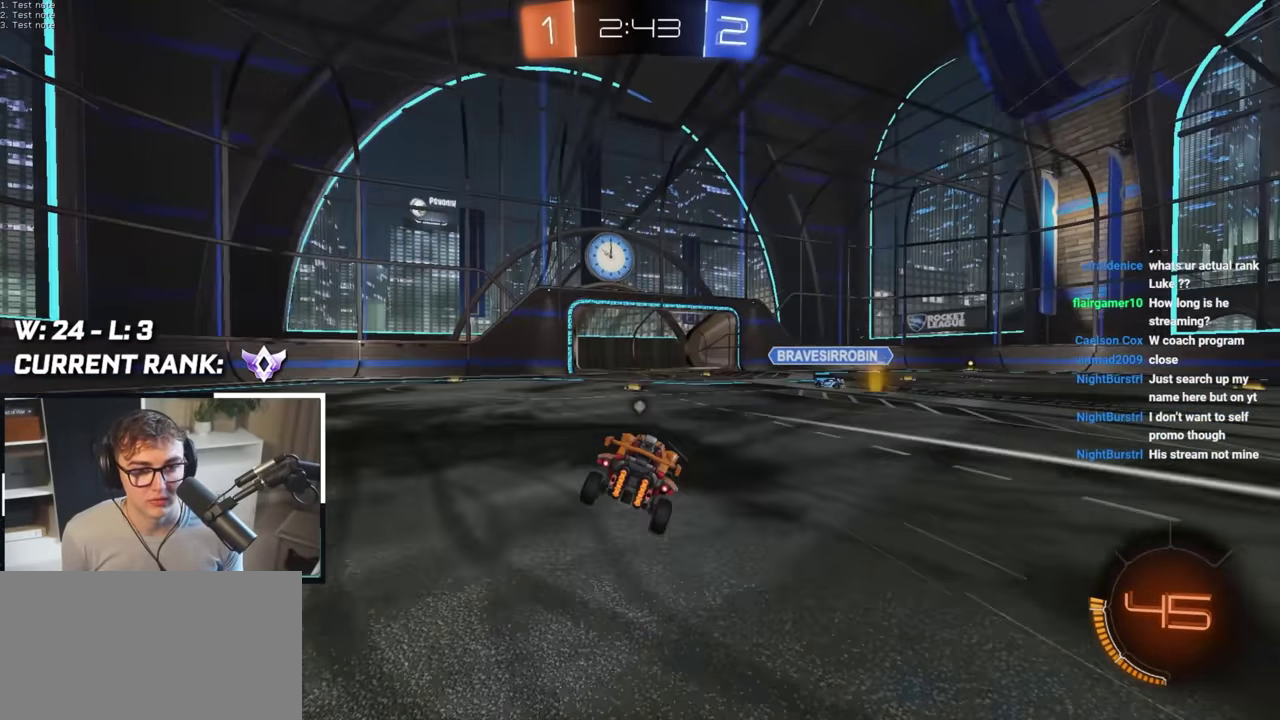
{"buttons": [], "left_stick": "up-right", "right_stick": "center", "events": [[100, "left_stick", "up-left"], [150, "L2", "down"], [250, "left_stick", "up"], [300, "L2", "up"], [433, "left_stick", "up-right"]]}
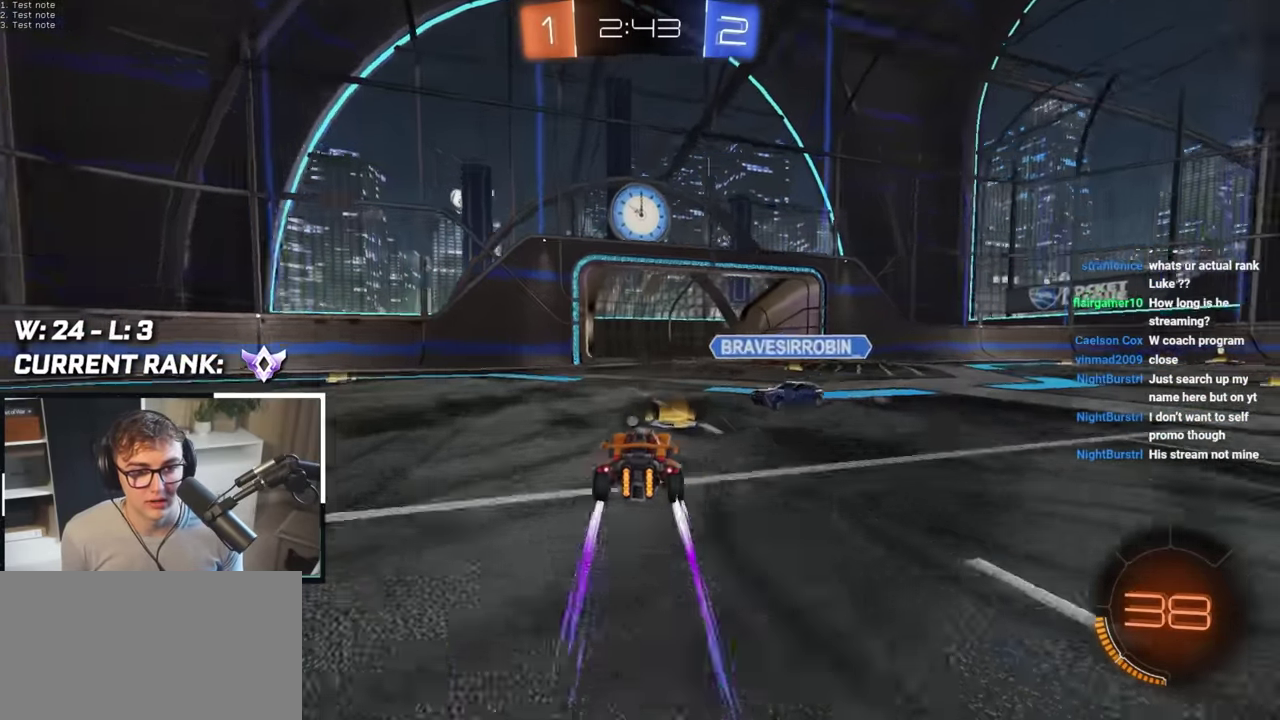
{"buttons": [], "left_stick": "center", "right_stick": "center", "events": [[100, "L2", "down"], [267, "L2", "up"], [333, "TRIANGLE", "down"], [350, "left_stick", "center"], [450, "TRIANGLE", "up"]]}
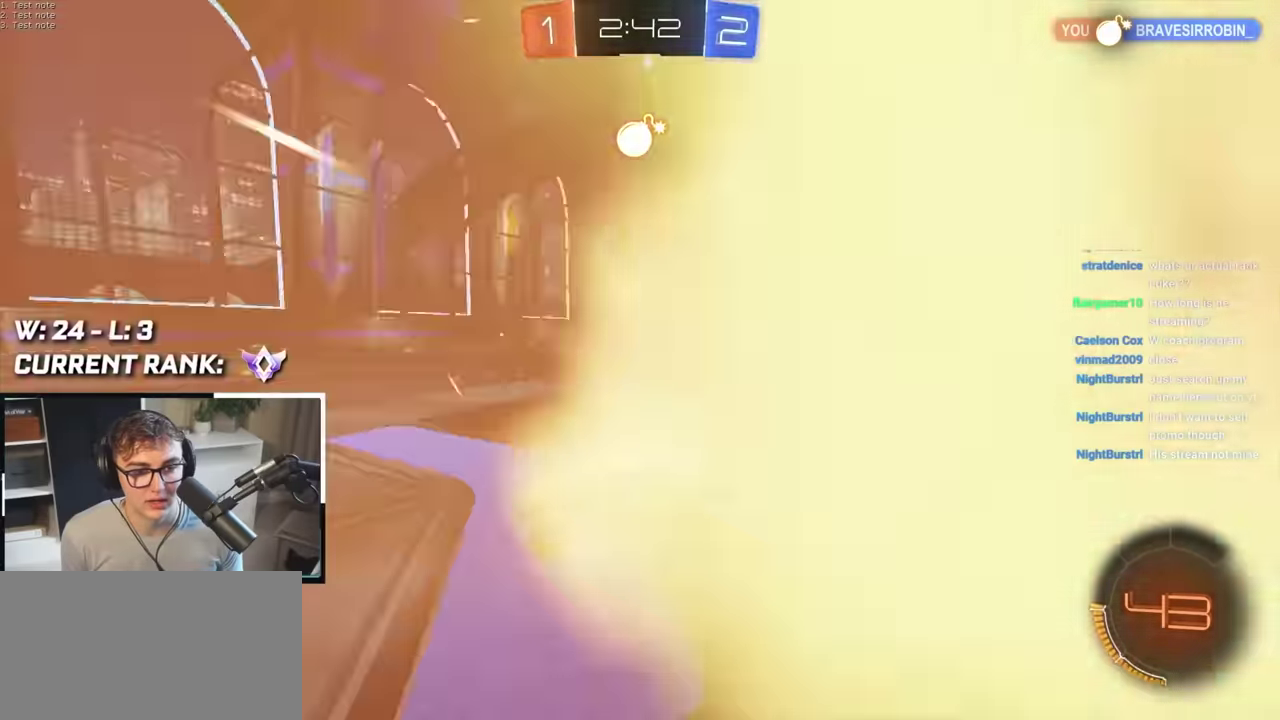
{"buttons": [], "left_stick": "up-right", "right_stick": "center", "events": [[133, "left_stick", "up-right"]]}
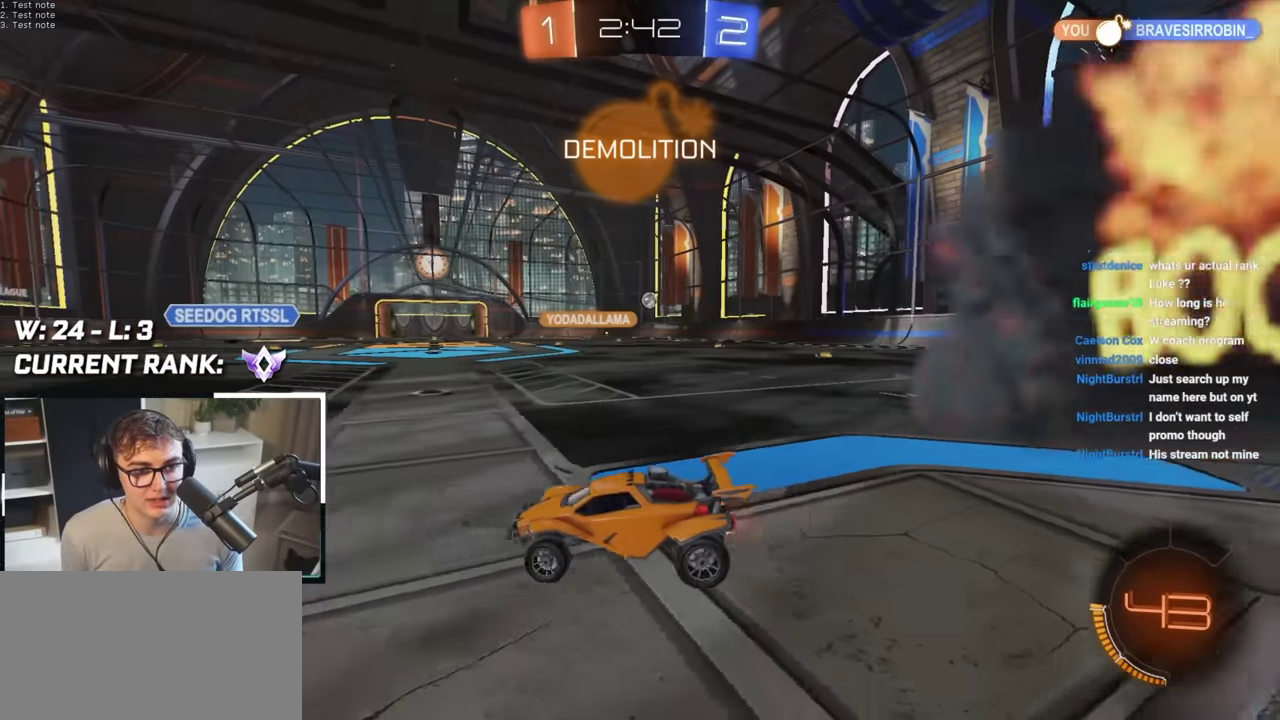
{"buttons": [], "left_stick": "up-right", "right_stick": "center", "events": [[183, "left_stick", "up-left"], [367, "left_stick", "up"], [450, "left_stick", "up-right"]]}
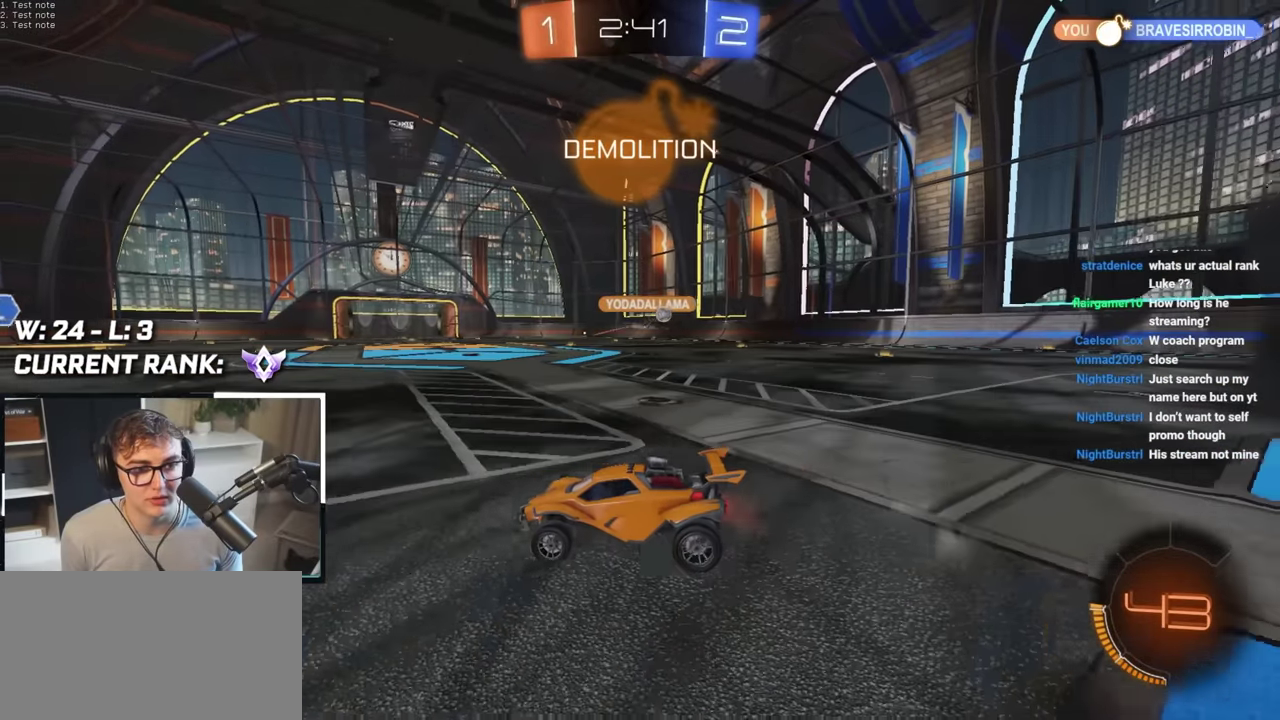
{"buttons": ["L2"], "left_stick": "up", "right_stick": "center", "events": [[100, "left_stick", "up"], [150, "left_stick", "up-left"], [217, "TRIANGLE", "down"], [333, "TRIANGLE", "up"], [383, "L2", "down"], [383, "left_stick", "up"]]}
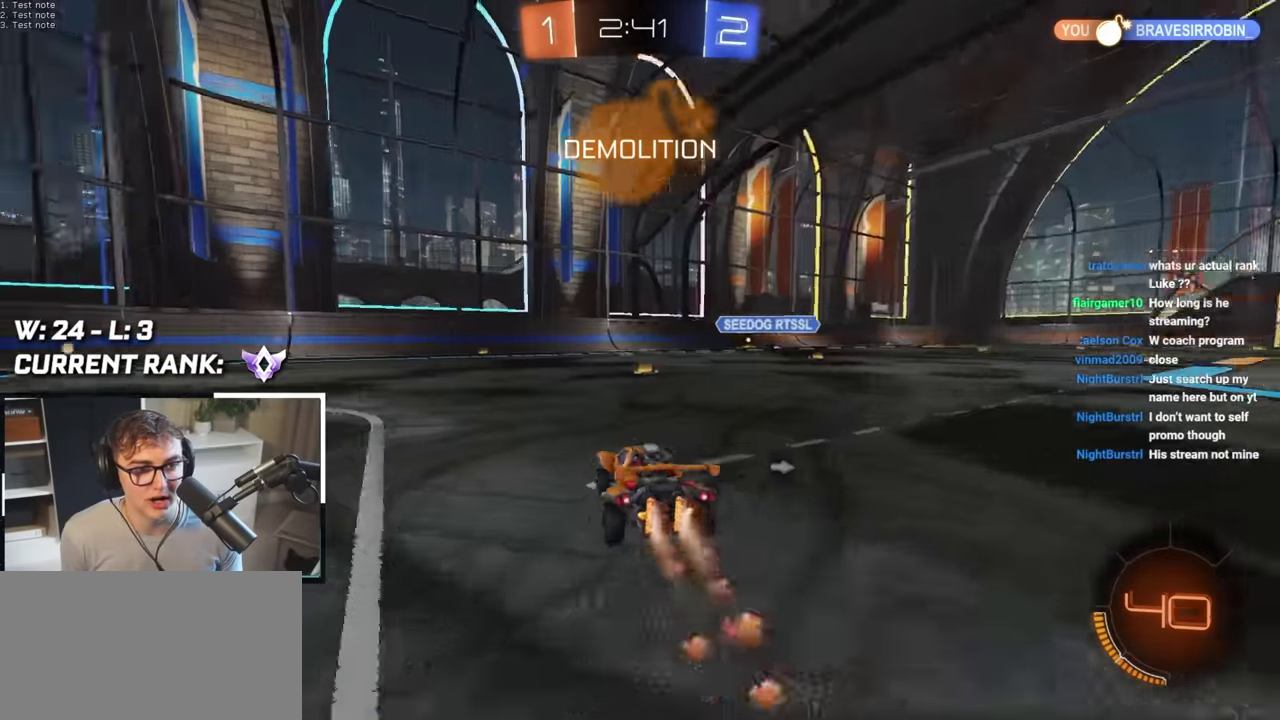
{"buttons": ["L2"], "left_stick": "up", "right_stick": "center", "events": []}
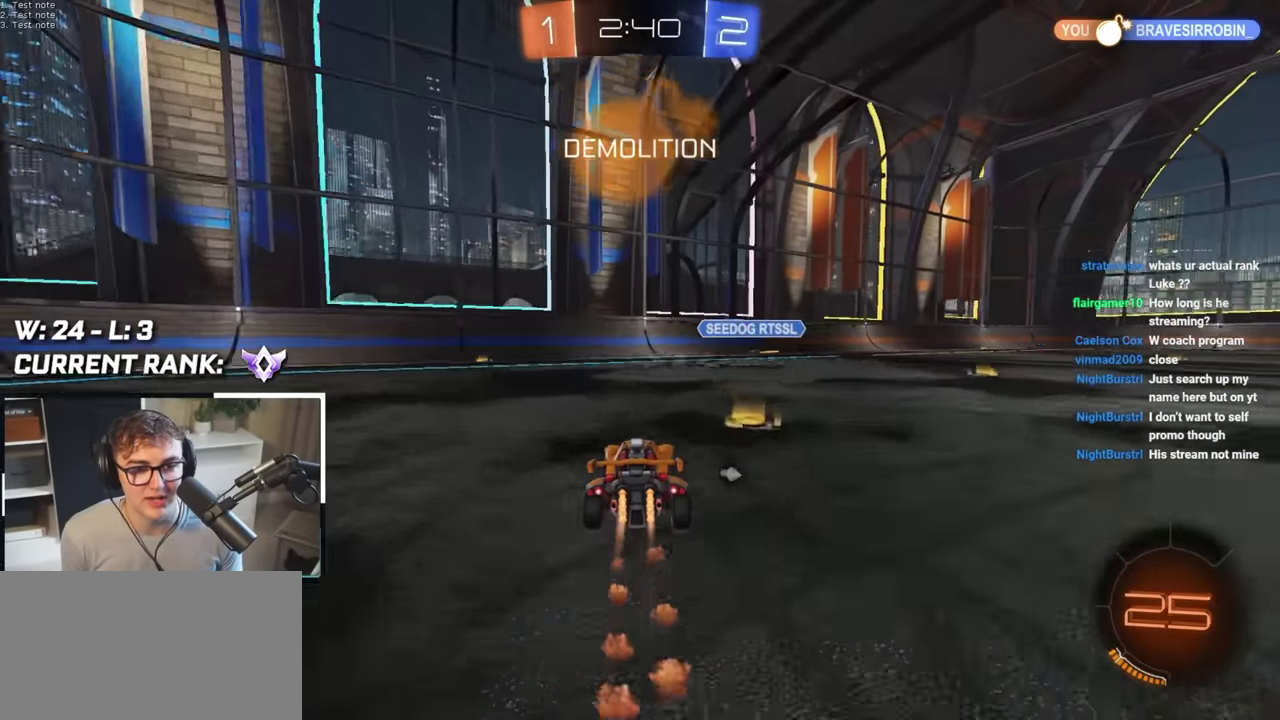
{"buttons": ["L2"], "left_stick": "up-left", "right_stick": "center", "events": [[317, "left_stick", "up-left"]]}
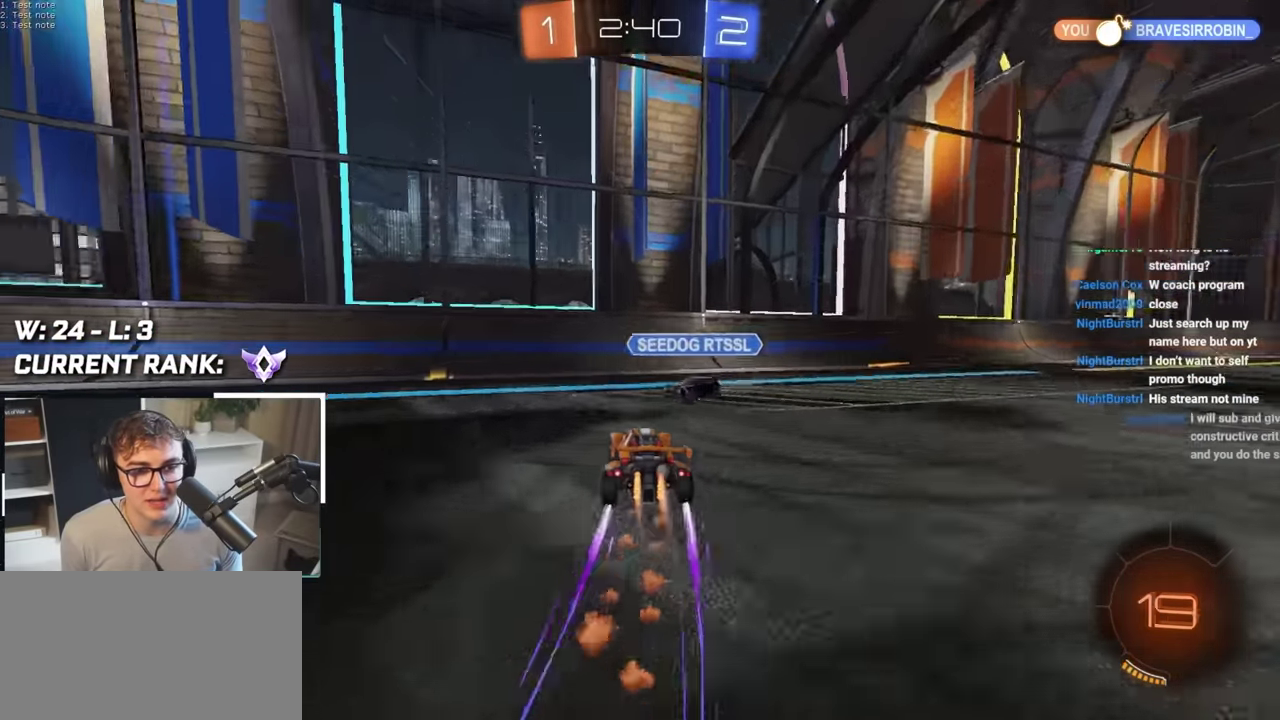
{"buttons": [], "left_stick": "center", "right_stick": "center", "events": [[167, "L2", "up"], [233, "TRIANGLE", "down"], [250, "left_stick", "center"], [300, "TRIANGLE", "up"]]}
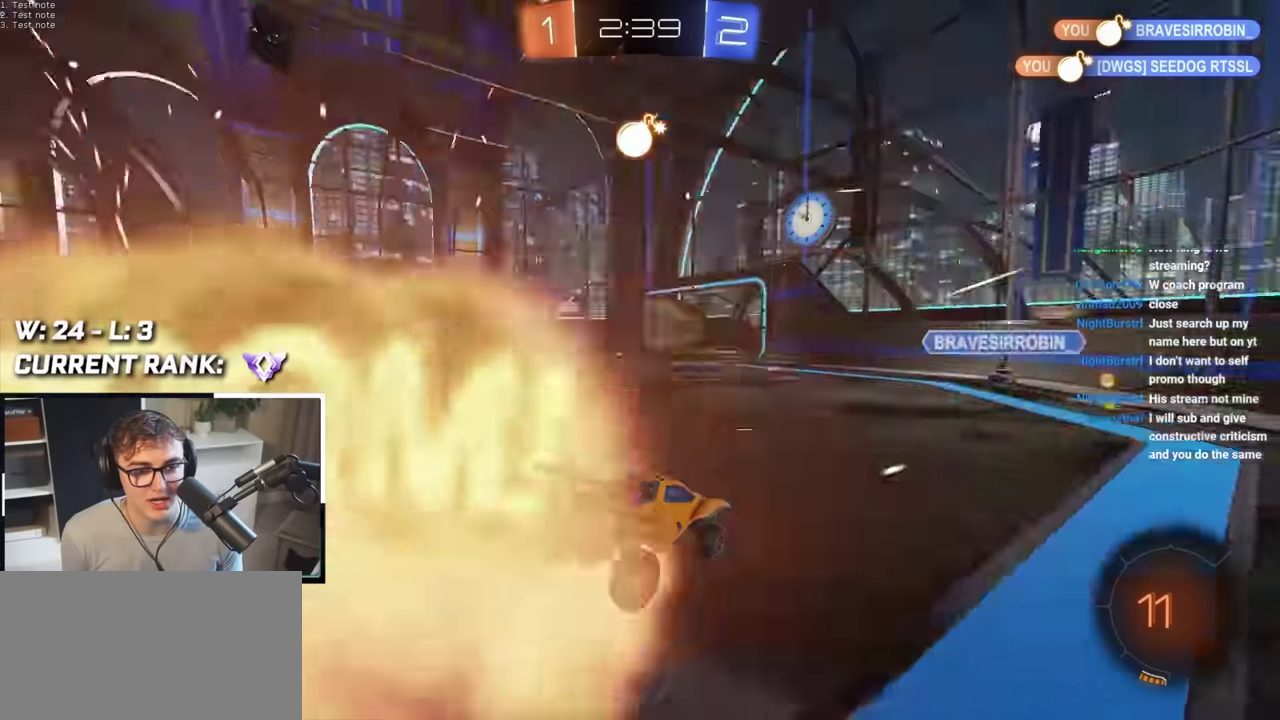
{"buttons": [], "left_stick": "left", "right_stick": "center", "events": [[150, "left_stick", "up-left"], [267, "left_stick", "center"], [450, "left_stick", "left"]]}
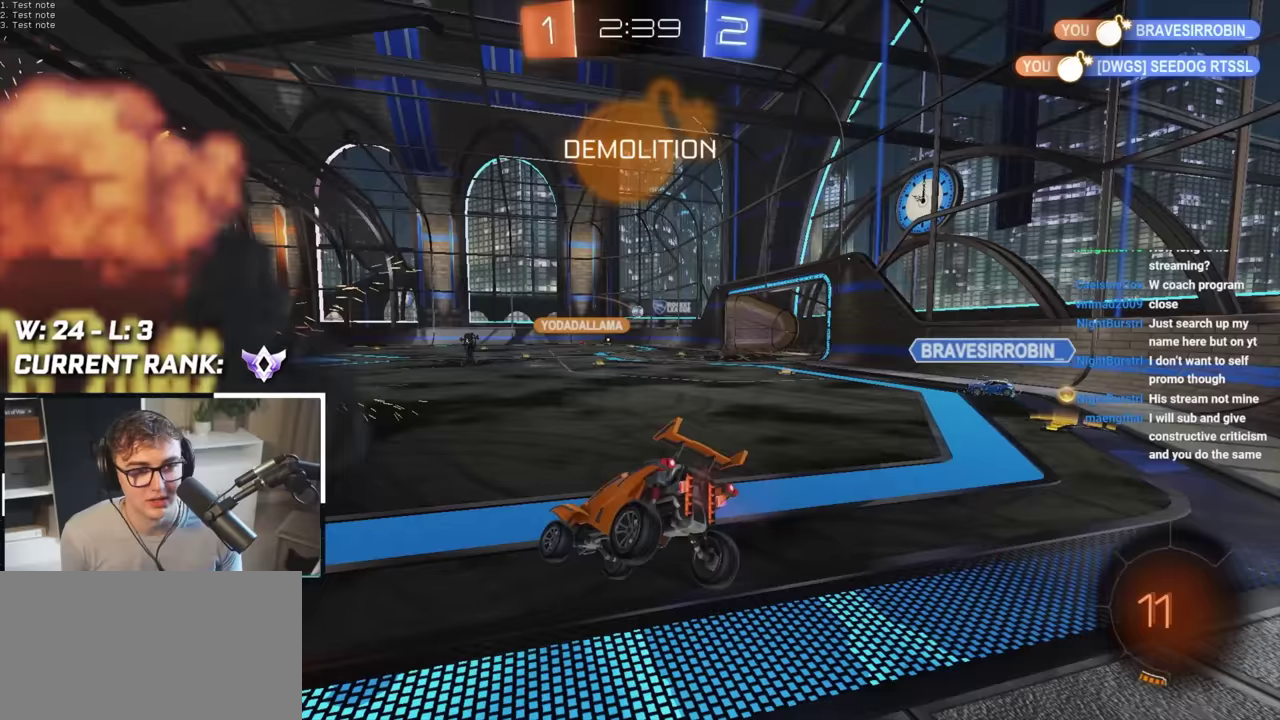
{"buttons": [], "left_stick": "up", "right_stick": "center", "events": [[100, "left_stick", "center"], [183, "left_stick", "up"]]}
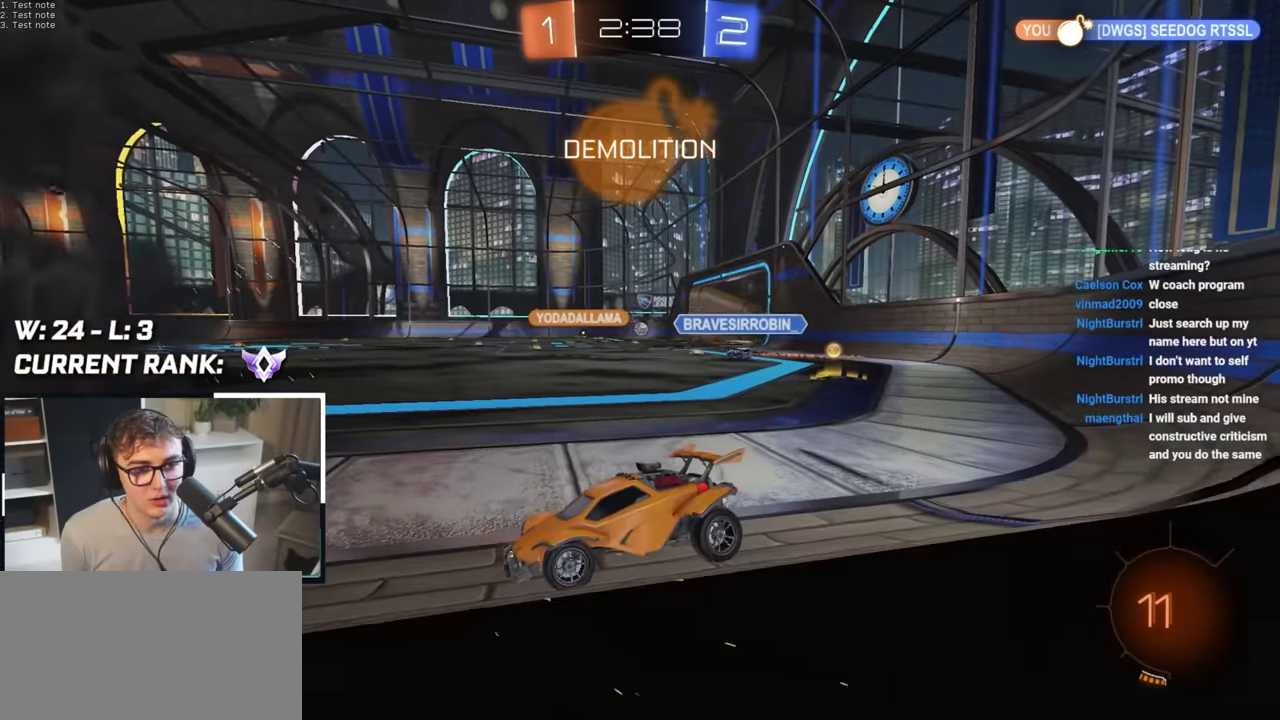
{"buttons": [], "left_stick": "up", "right_stick": "center", "events": [[317, "left_stick", "up-right"], [467, "left_stick", "up"]]}
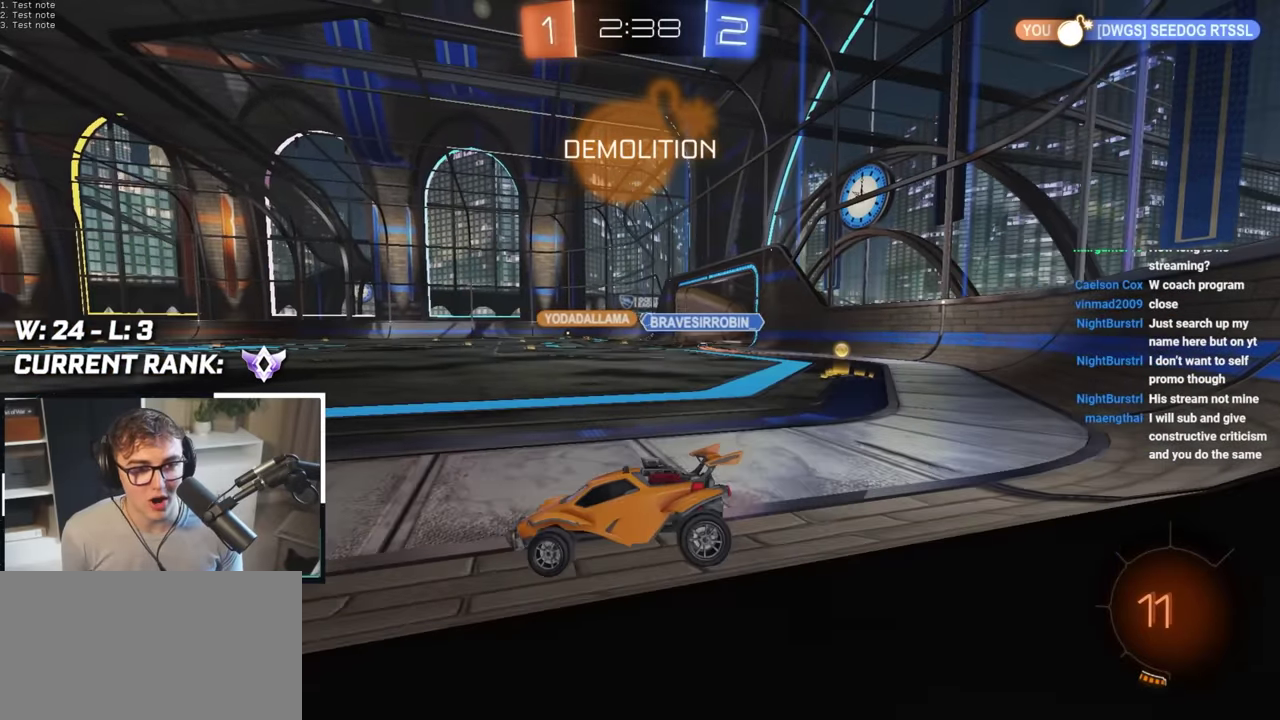
{"buttons": [], "left_stick": "up-right", "right_stick": "center", "events": [[100, "left_stick", "up-right"]]}
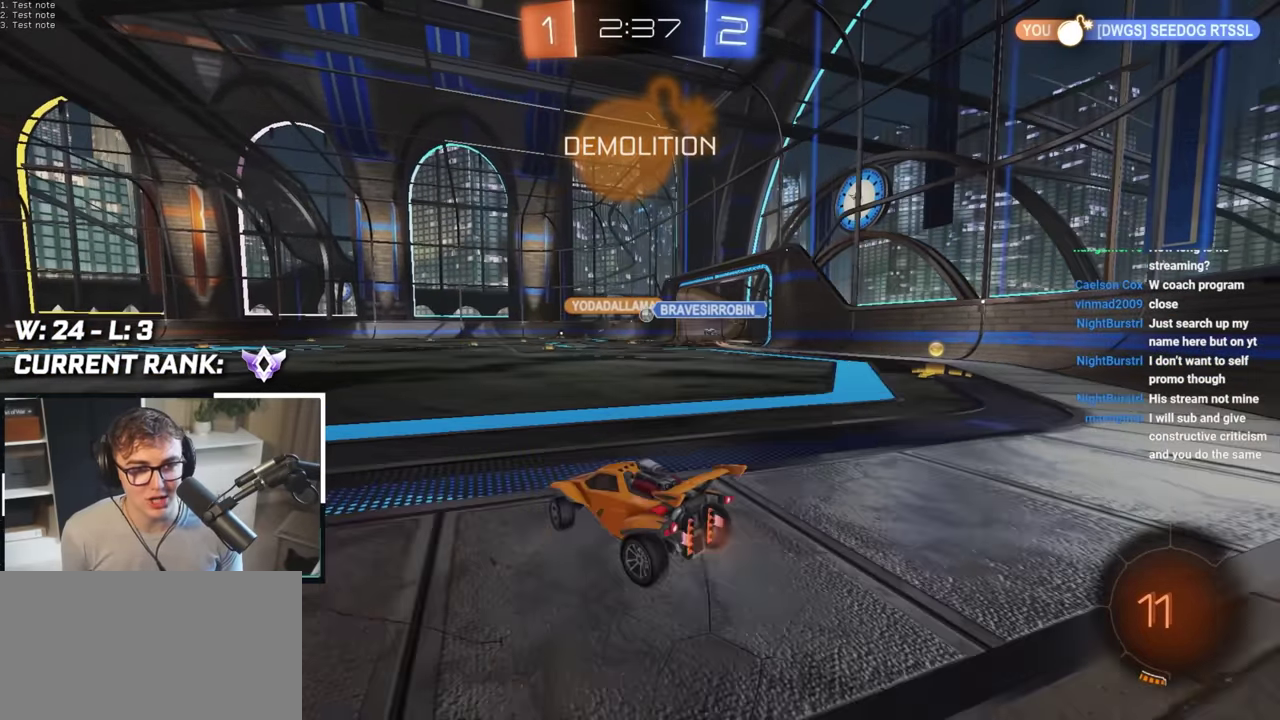
{"buttons": [], "left_stick": "up", "right_stick": "center", "events": [[183, "left_stick", "up"]]}
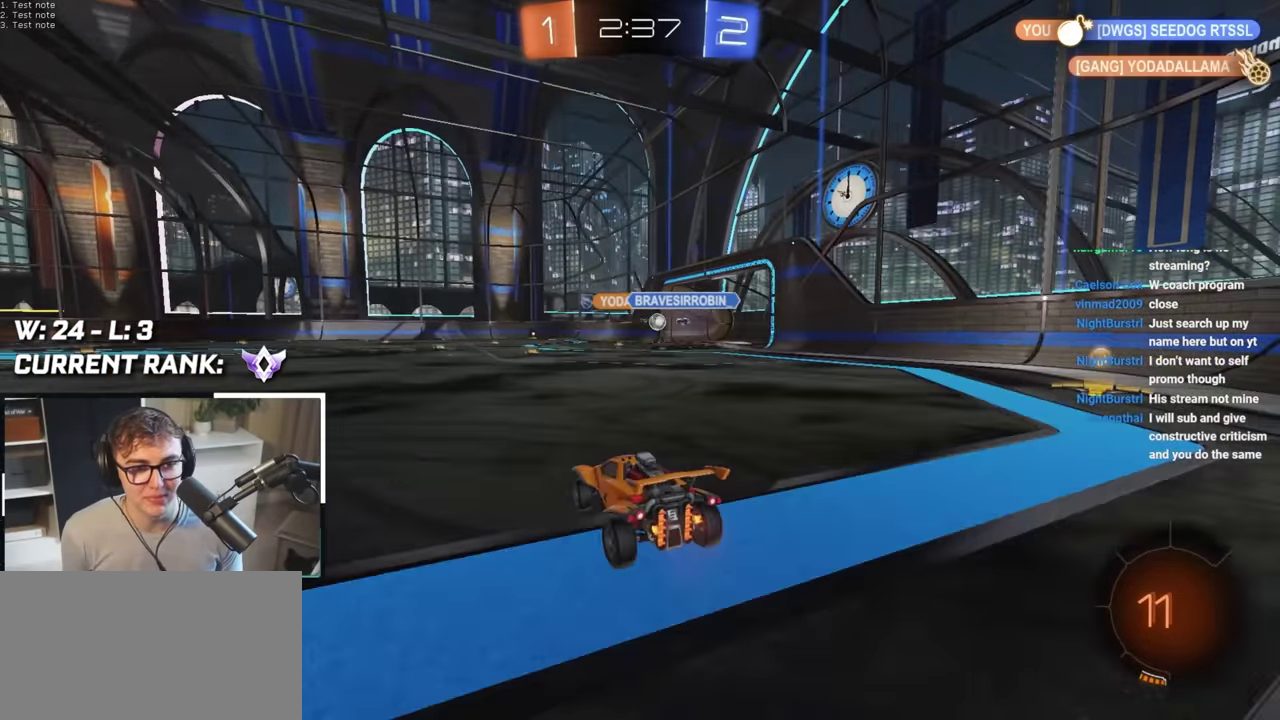
{"buttons": [], "left_stick": "up", "right_stick": "center", "events": []}
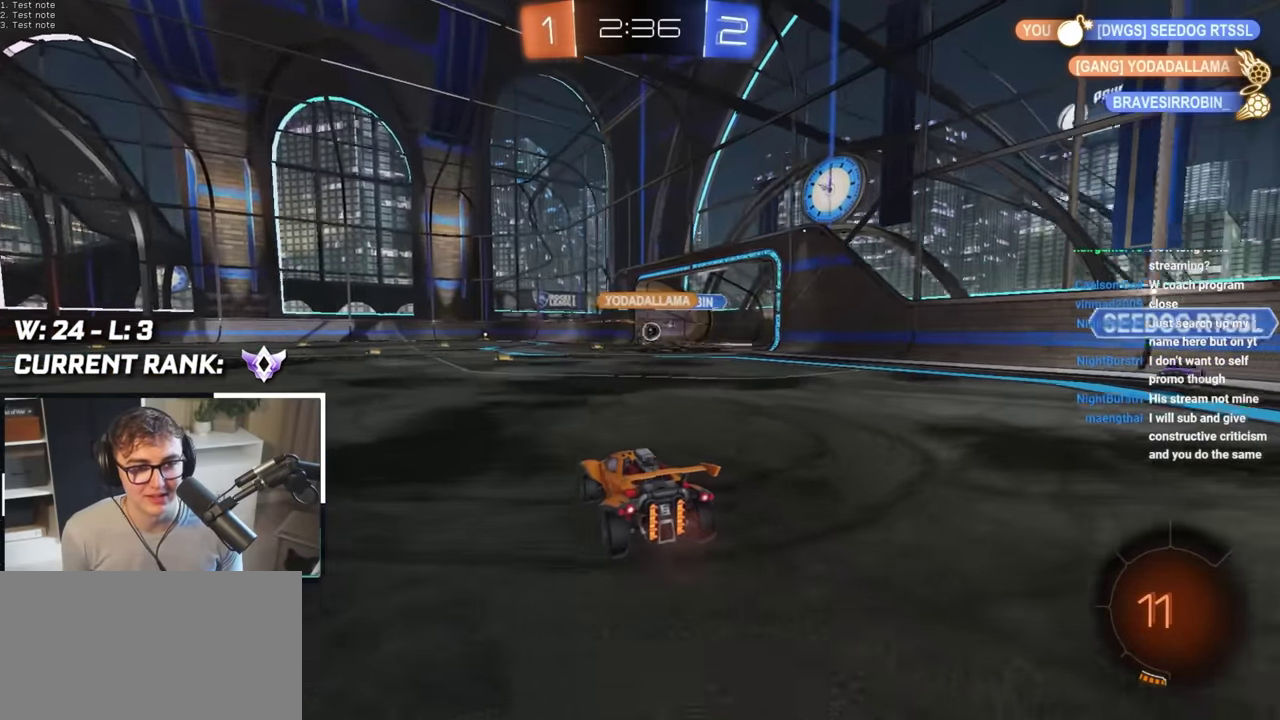
{"buttons": [], "left_stick": "center", "right_stick": "center", "events": [[200, "left_stick", "center"], [350, "DPAD_LEFT", "down"], [417, "DPAD_LEFT", "up"]]}
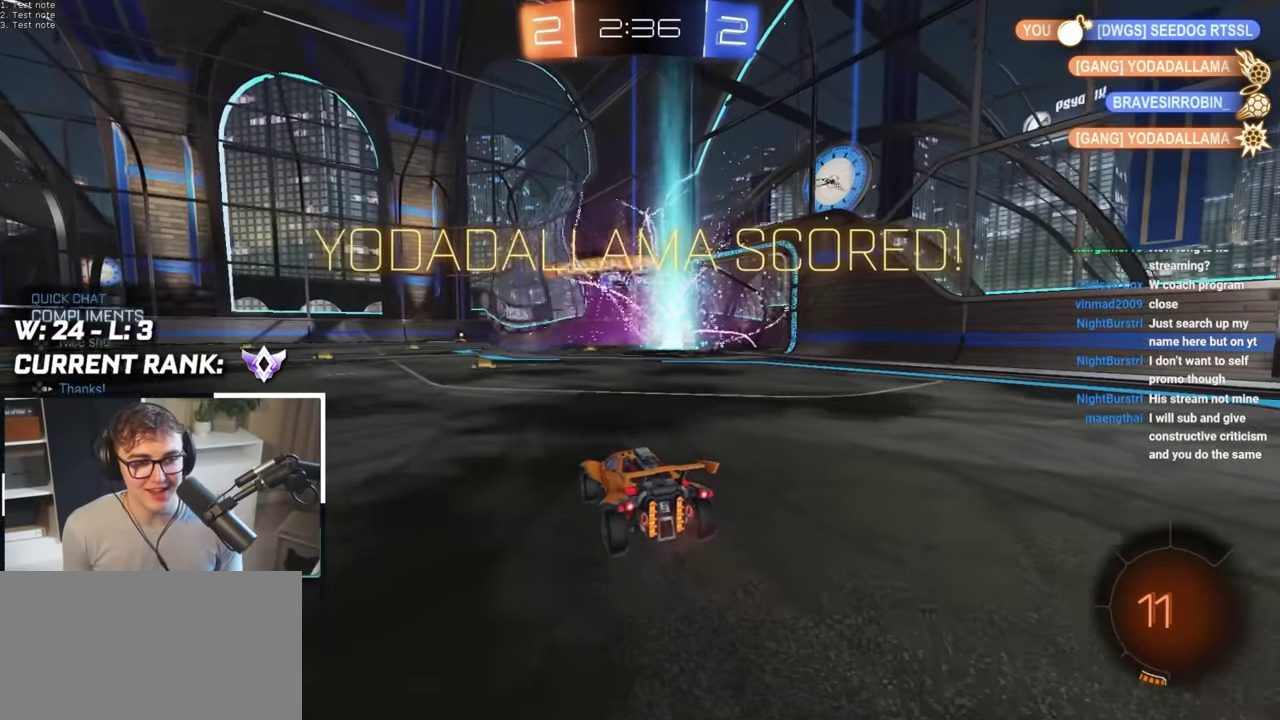
{"buttons": ["L2"], "left_stick": "up", "right_stick": "center", "events": [[17, "DPAD_UP", "down"], [117, "DPAD_UP", "up"], [150, "TRIANGLE", "down"], [217, "TRIANGLE", "up"], [317, "left_stick", "up"], [333, "L2", "down"]]}
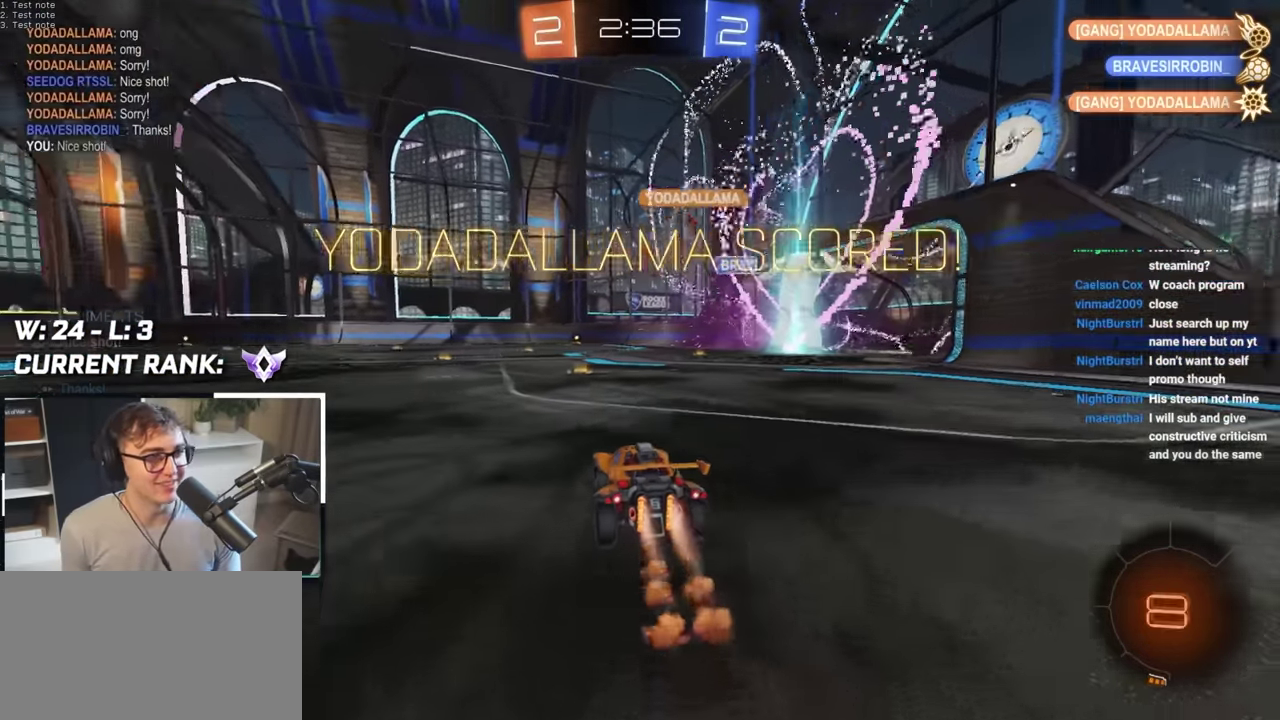
{"buttons": [], "left_stick": "center", "right_stick": "center", "events": [[50, "CROSS", "down"], [117, "CROSS", "up"], [200, "CROSS", "down"], [317, "CROSS", "up"], [367, "L2", "up"], [367, "left_stick", "center"]]}
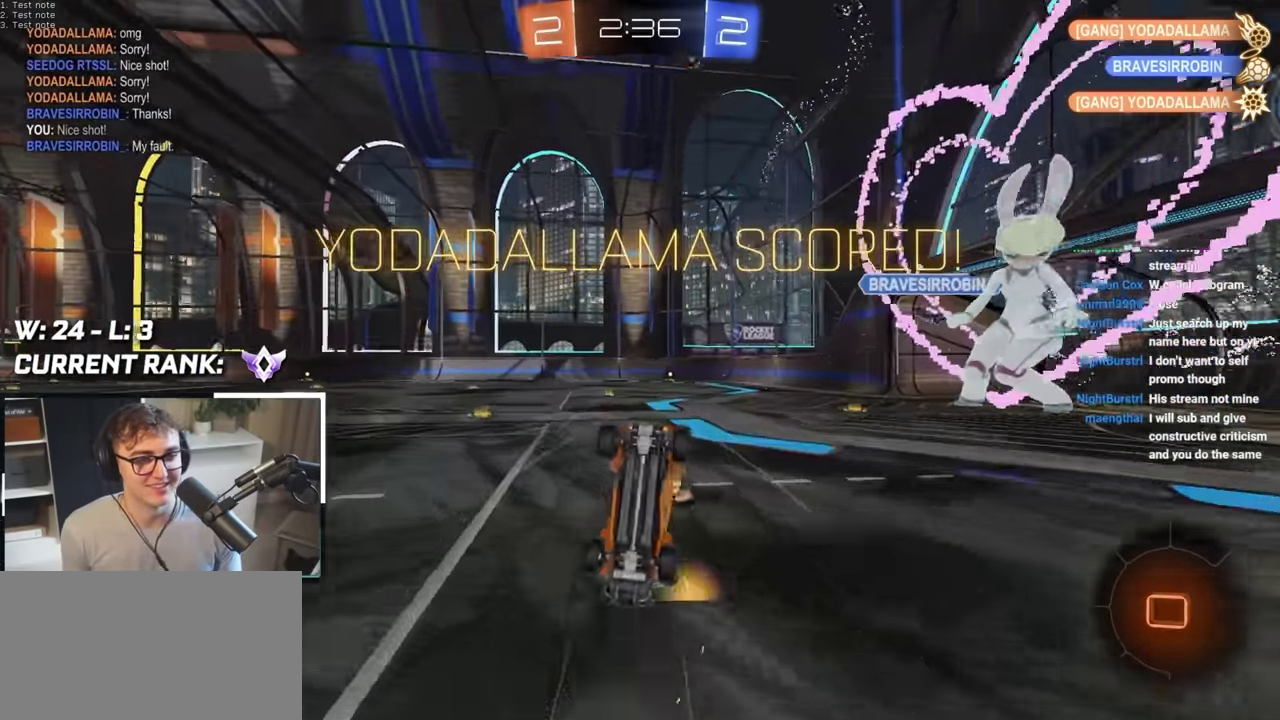
{"buttons": [], "left_stick": "center", "right_stick": "center", "events": []}
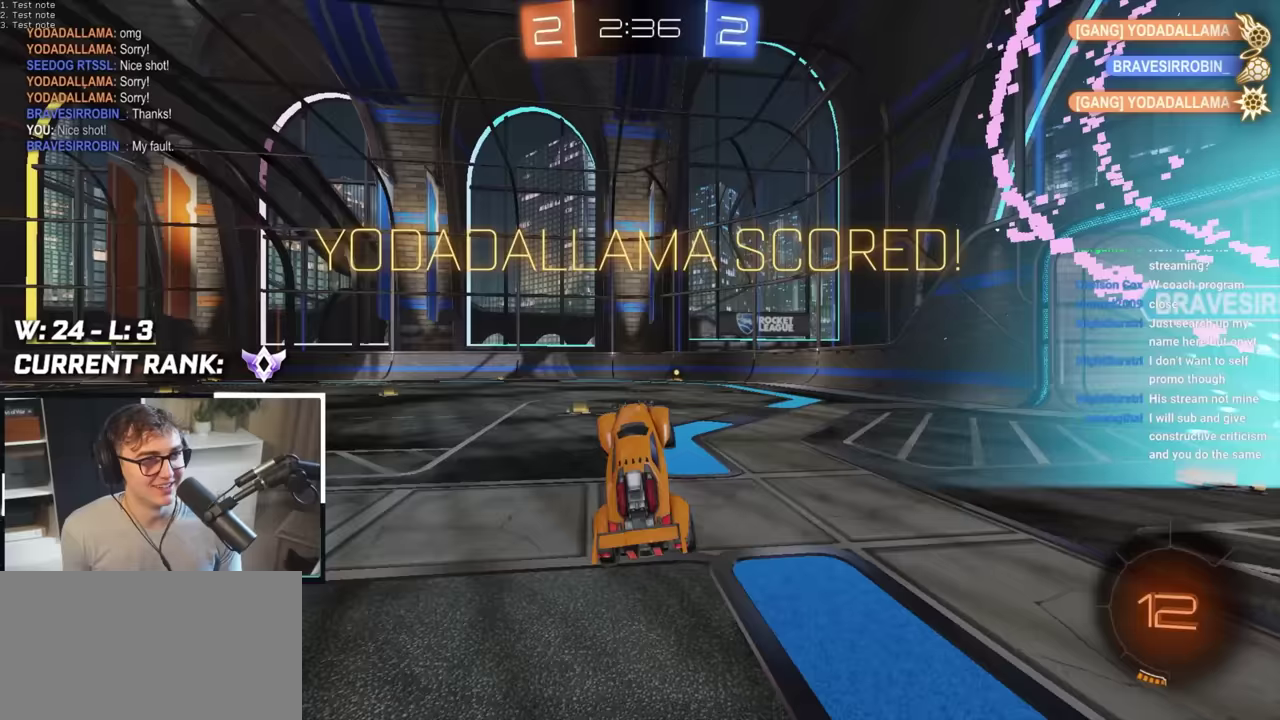
{"buttons": ["L2", "R1"], "left_stick": "up-right", "right_stick": "center", "events": [[283, "left_stick", "up-left"], [383, "L2", "down"], [417, "CROSS", "down"], [417, "R1", "down"], [483, "CROSS", "up"], [483, "left_stick", "up-right"]]}
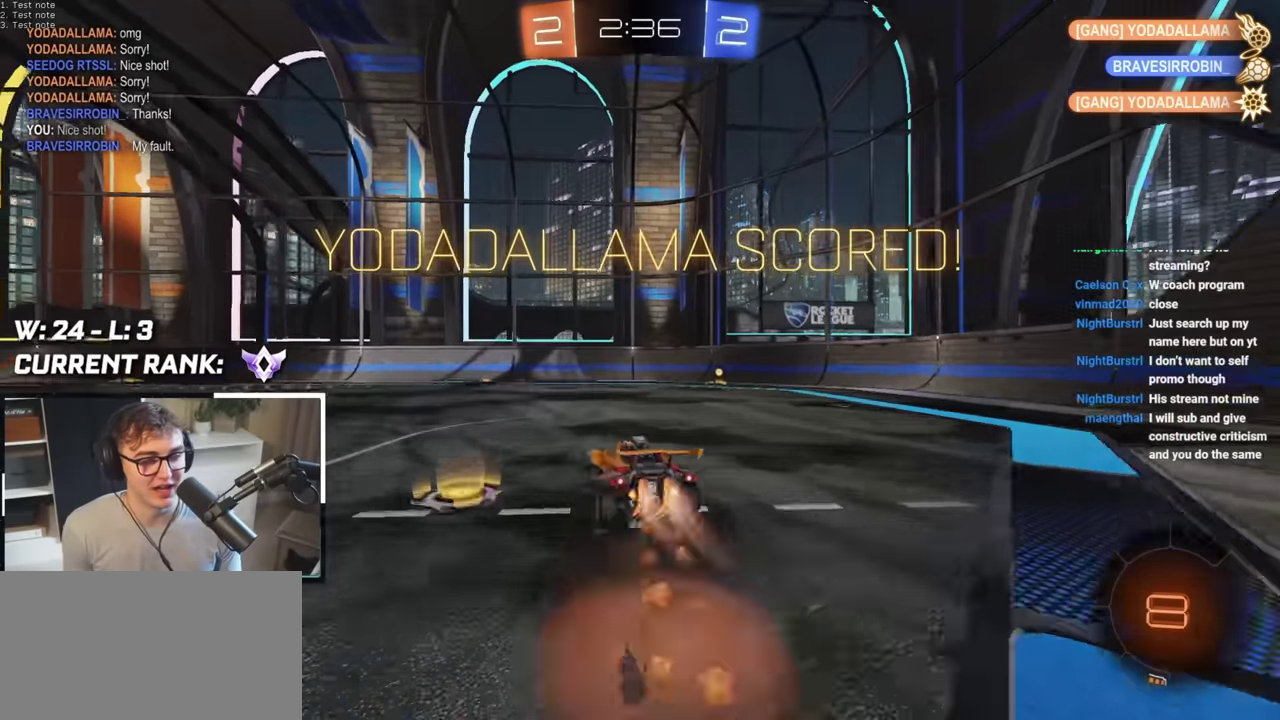
{"buttons": ["R1"], "left_stick": "down-right", "right_stick": "center", "events": [[33, "CROSS", "down"], [50, "left_stick", "right"], [100, "L3", "down"], [100, "left_stick", "center"], [183, "left_stick", "down-right"], [217, "CROSS", "up"], [217, "L3", "up"], [233, "L2", "up"]]}
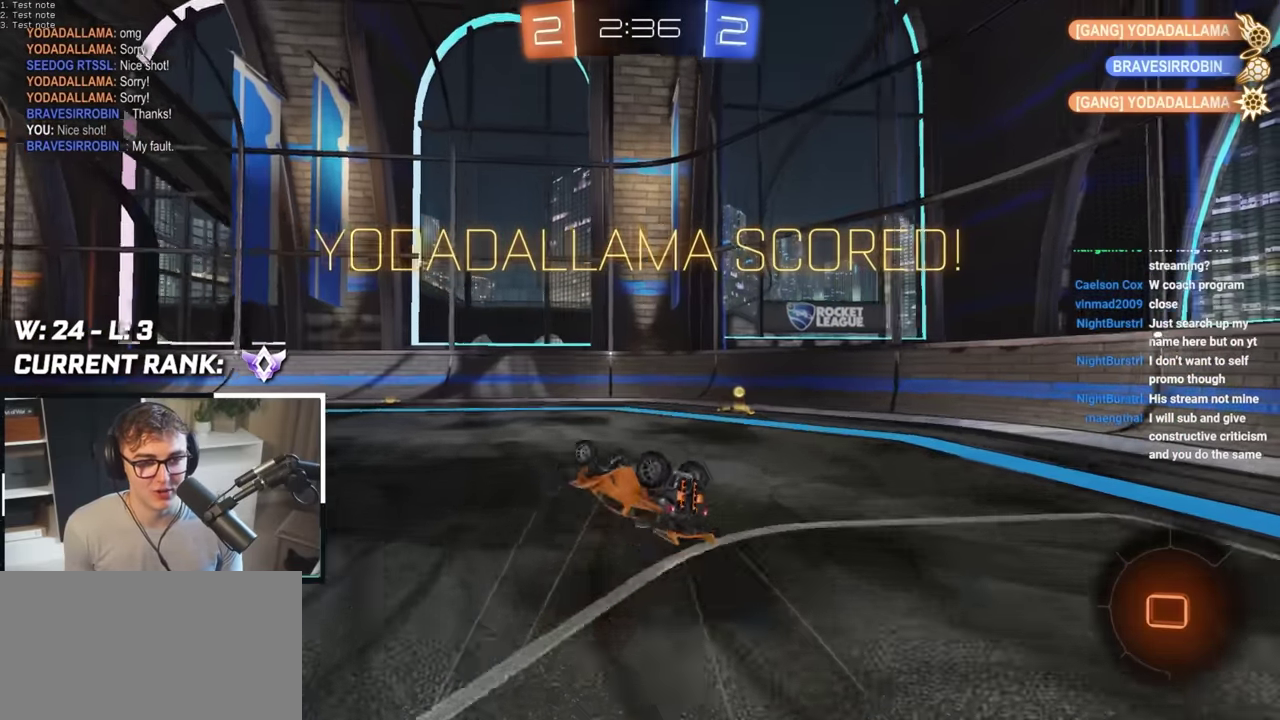
{"buttons": [], "left_stick": "up", "right_stick": "center", "events": [[267, "R1", "up"], [267, "left_stick", "center"], [333, "left_stick", "up"]]}
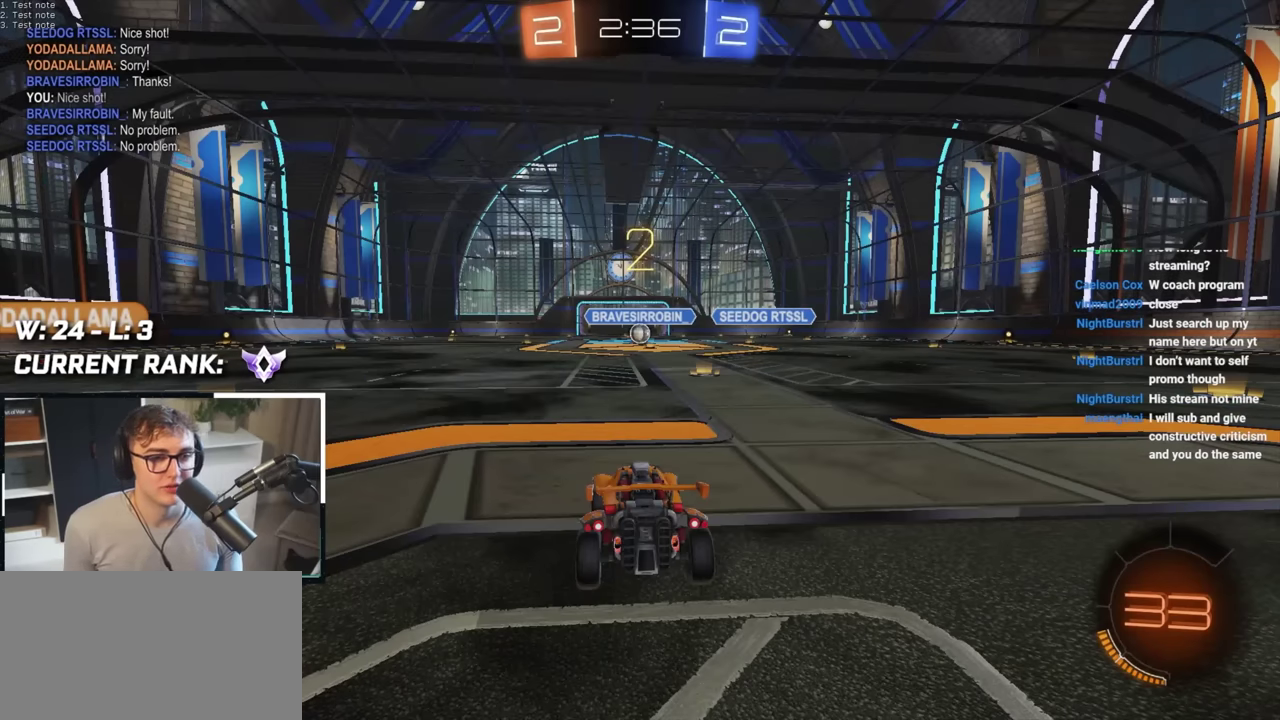
{"buttons": [], "left_stick": "up", "right_stick": "center", "events": []}
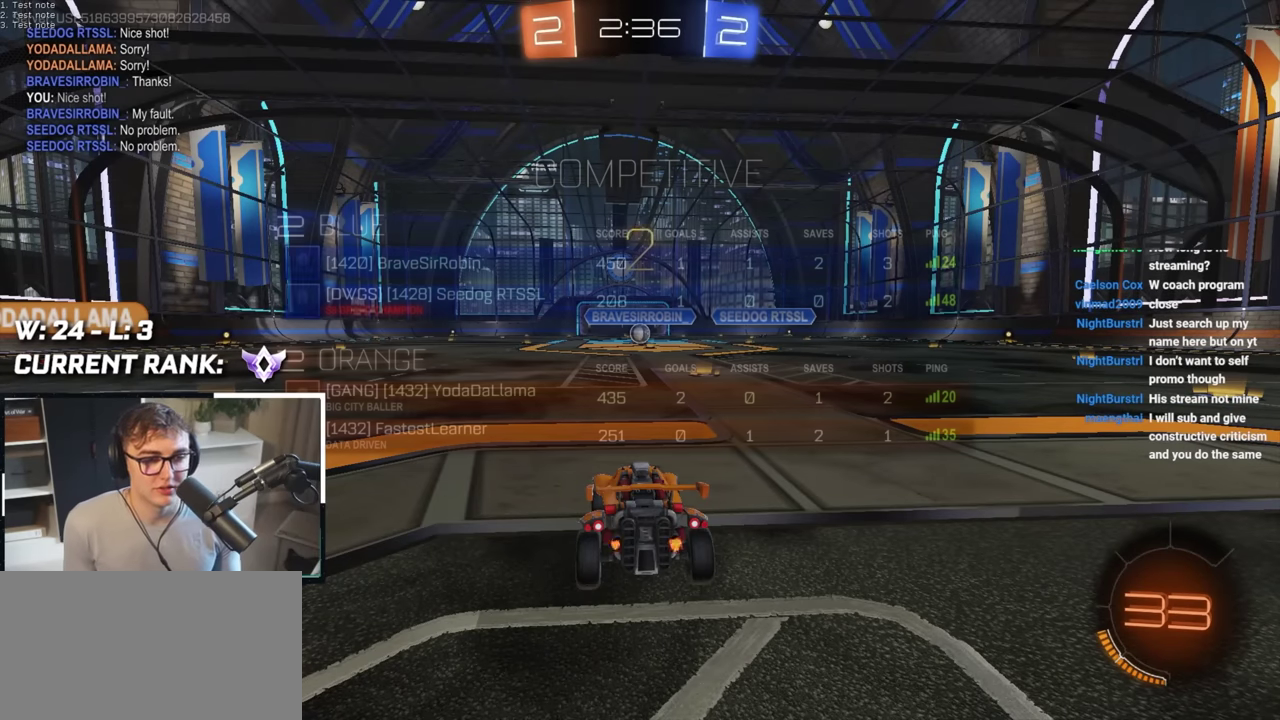
{"buttons": ["R2"], "left_stick": "up", "right_stick": "center", "events": [[17, "R2", "down"]]}
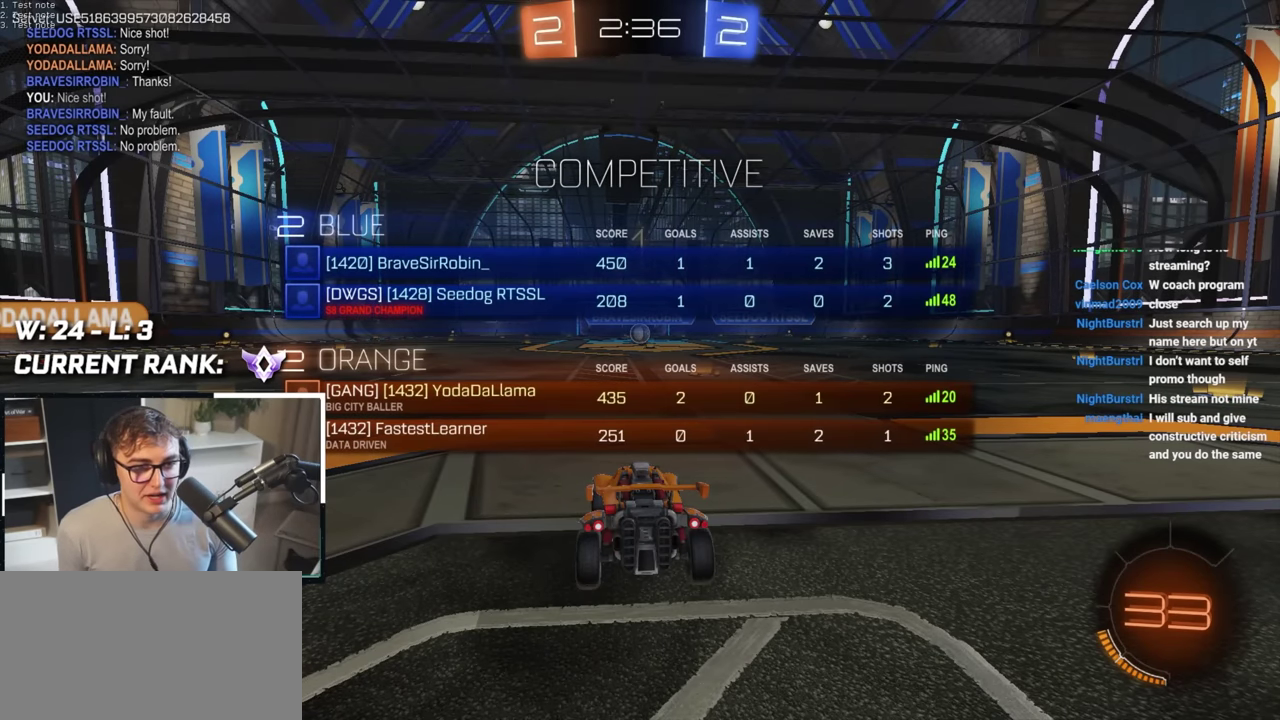
{"buttons": [], "left_stick": "up", "right_stick": "center", "events": [[250, "R2", "up"]]}